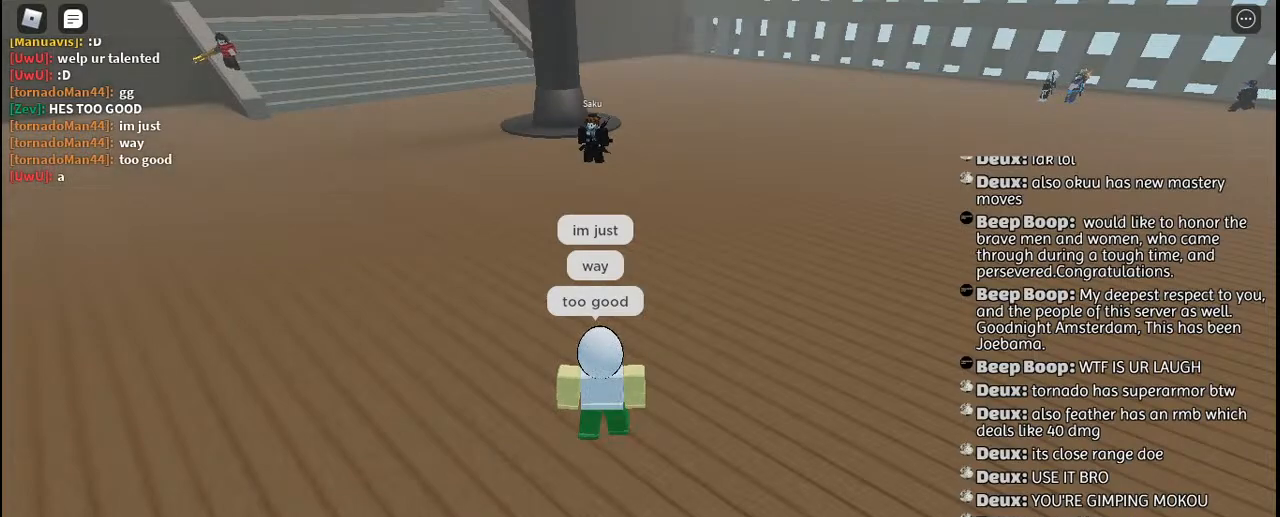
Gameplay with keyboard and mouse; each line is a JSON object with the keys and mouse buttons held at the frame after it. "events" lists presses ("down") and releases ("up") of "a", "c", "ctrl", "d", "e", "f", "g", "h", "j", "q", "r", "s", "shift", "space", "t", "tab", "u", "w", "y", "mouse_left", "mouse_wheel", "mouse_right", "mouse_mb4" and "mouse_mb5" between this image and that frame as [ms after this image, input, new state], when the widget could be followed in between. "mouse_left", "mouse_wheel", "mouse_right", "mouse_mb4", "mouse_mb5" = the "left", "wheel", "right", "mb4", "mb5" buttons of the "mouse" list. No other keys are recorded. "wheel" means that the mouse wheel is clicked or scrolled. Mouse movement is not recorded. Not read: other_keys.
{"keys": [], "mouse": [], "events": []}
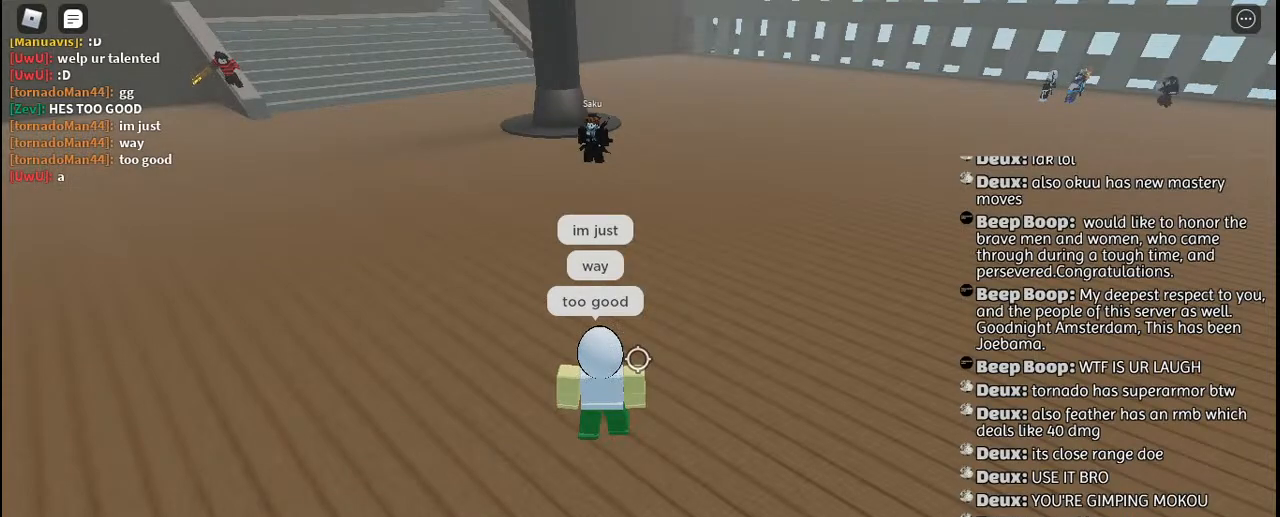
{"keys": [], "mouse": [], "events": []}
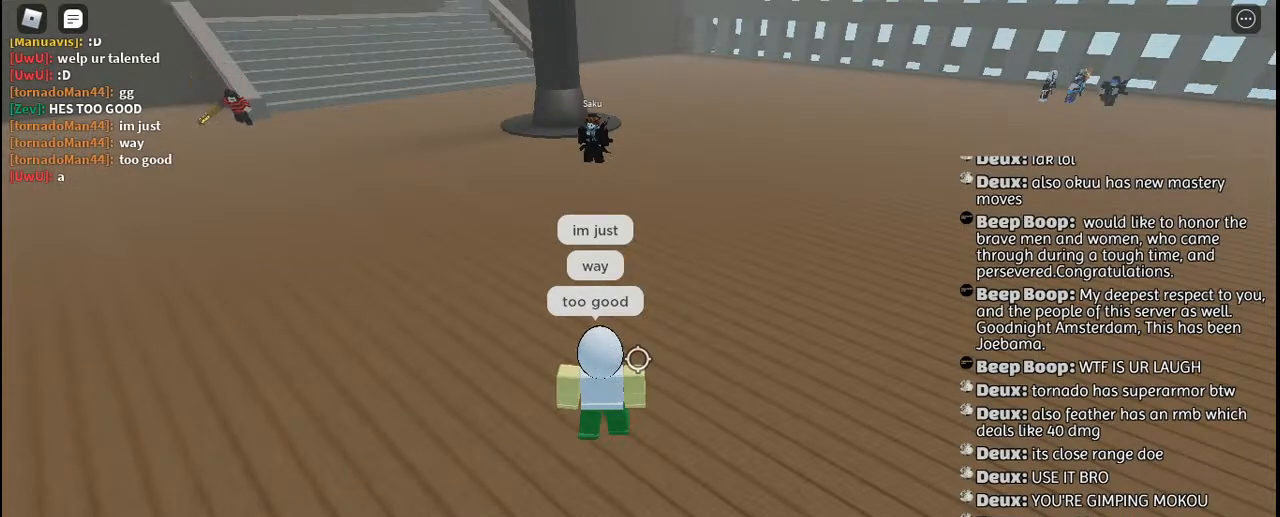
{"keys": [], "mouse": [], "events": []}
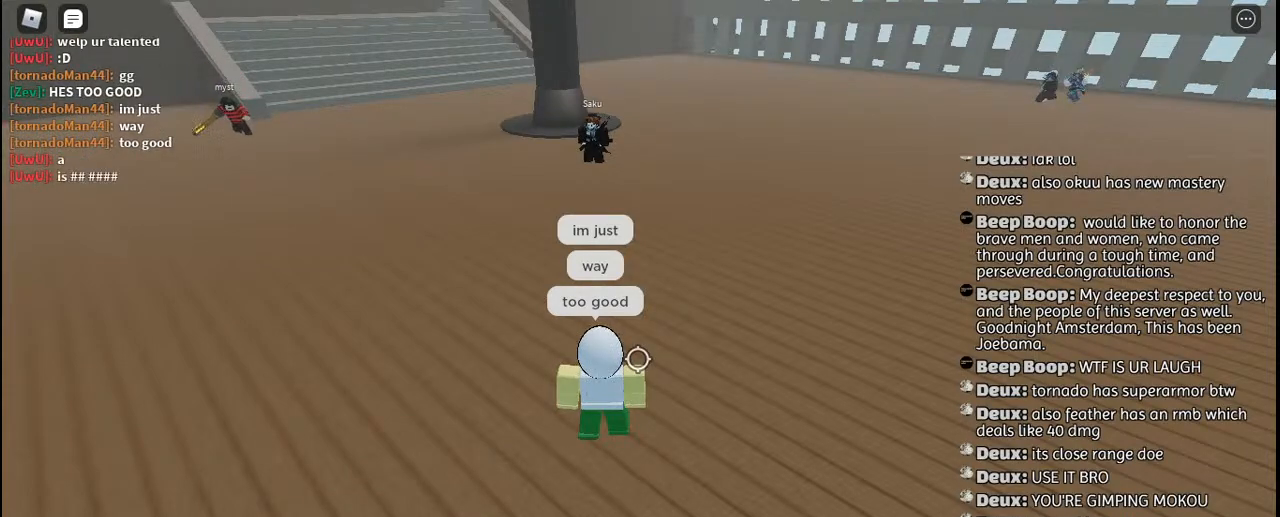
{"keys": [], "mouse": [], "events": []}
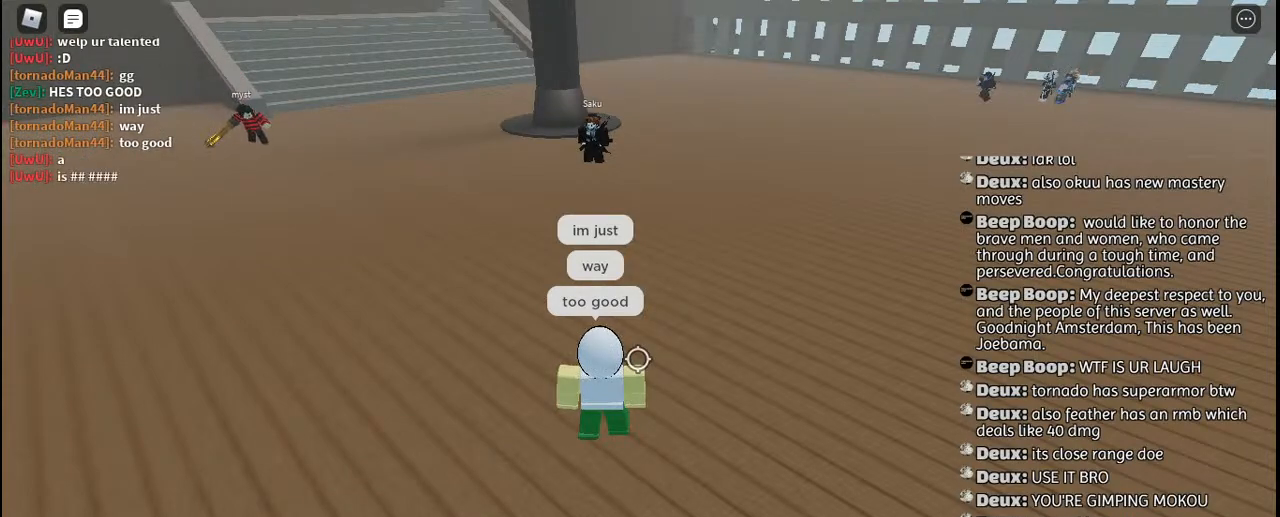
{"keys": [], "mouse": [], "events": []}
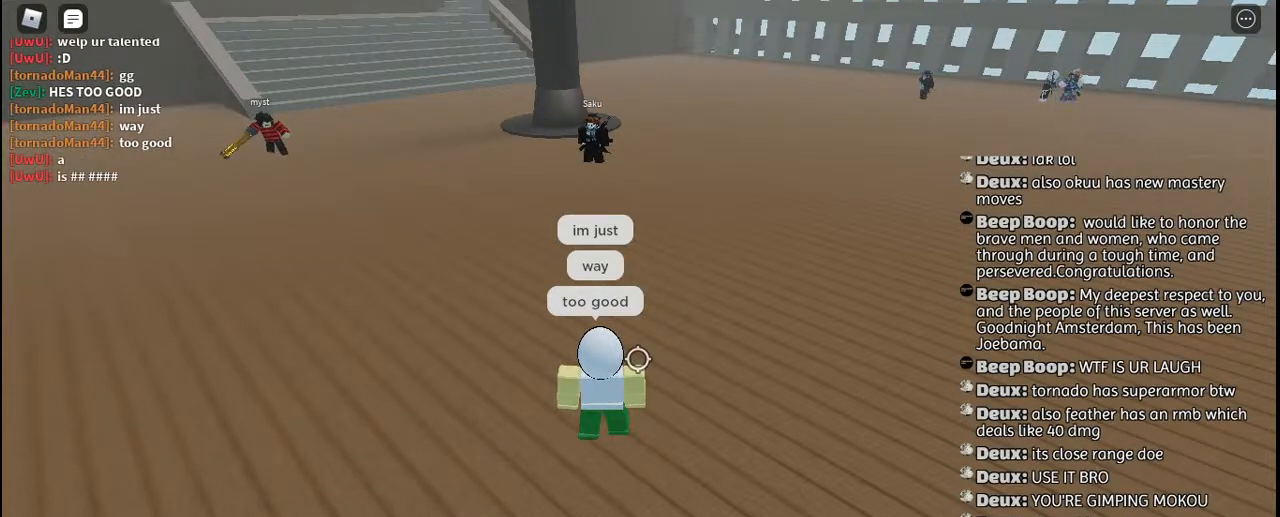
{"keys": ["w"], "mouse": [], "events": [[67, "mouse_left", "down"], [134, "mouse_left", "up"], [400, "w", "down"]]}
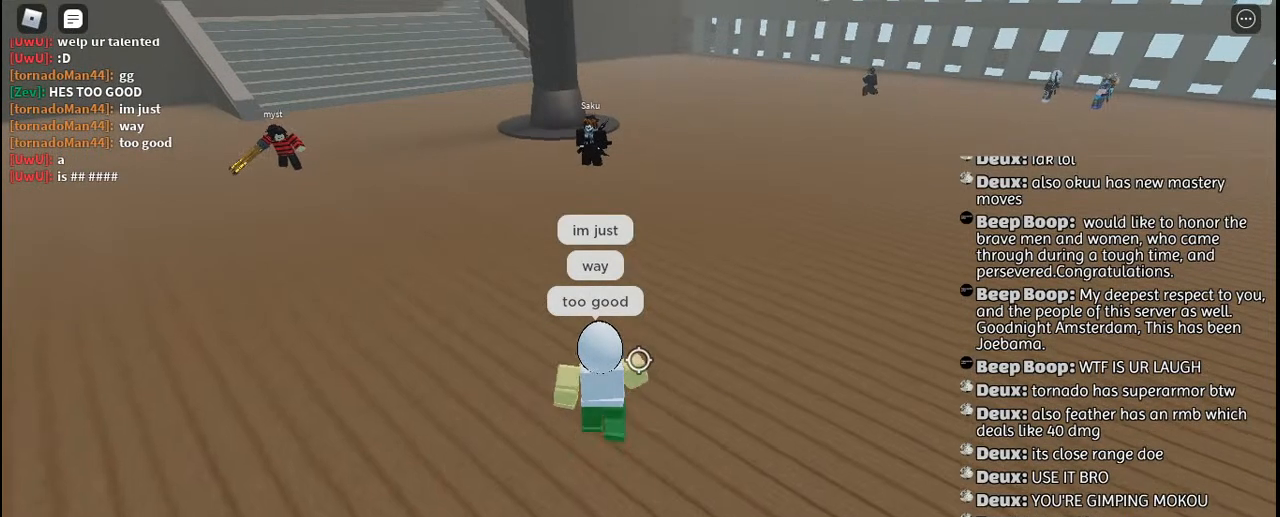
{"keys": ["w"], "mouse": [], "events": [[200, "d", "down"], [200, "w", "up"], [434, "w", "down"], [450, "d", "up"]]}
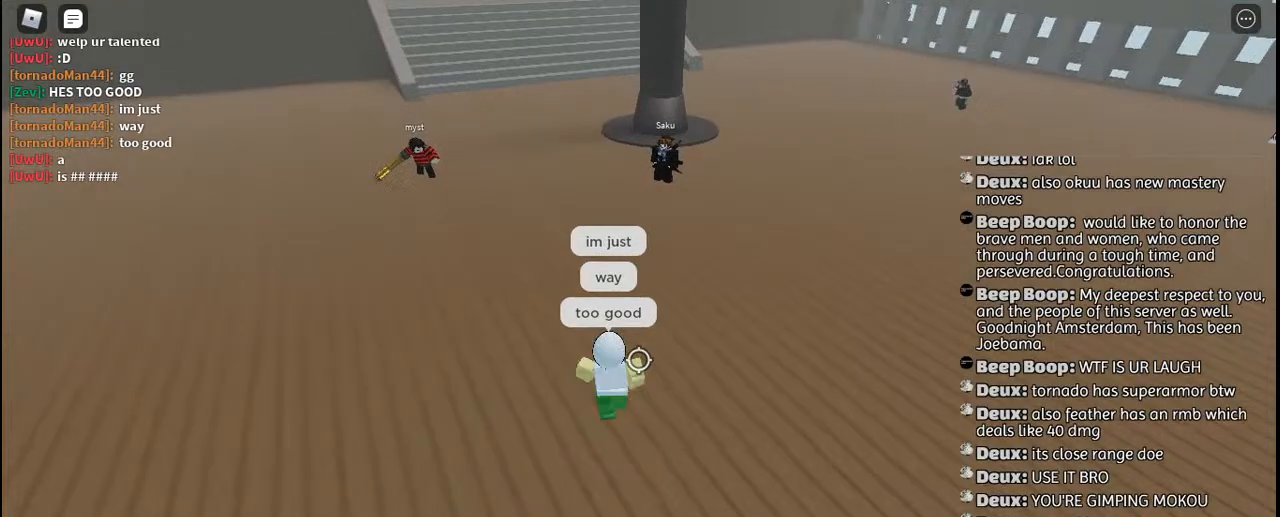
{"keys": ["w"], "mouse": [], "events": [[84, "a", "down"], [250, "a", "up"]]}
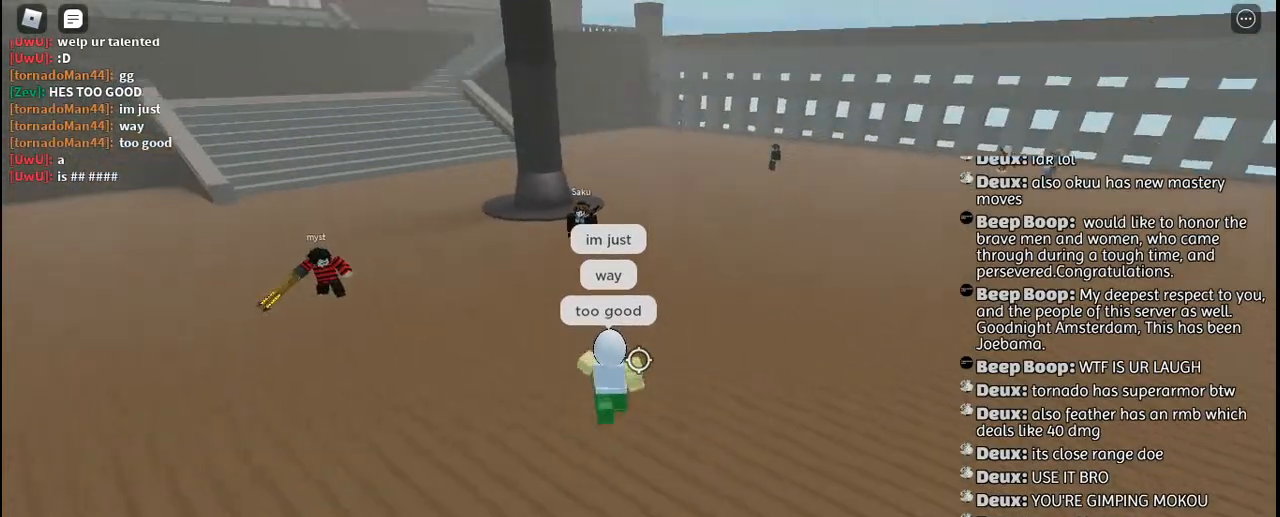
{"keys": ["d"], "mouse": [], "events": [[217, "w", "up"], [267, "d", "down"]]}
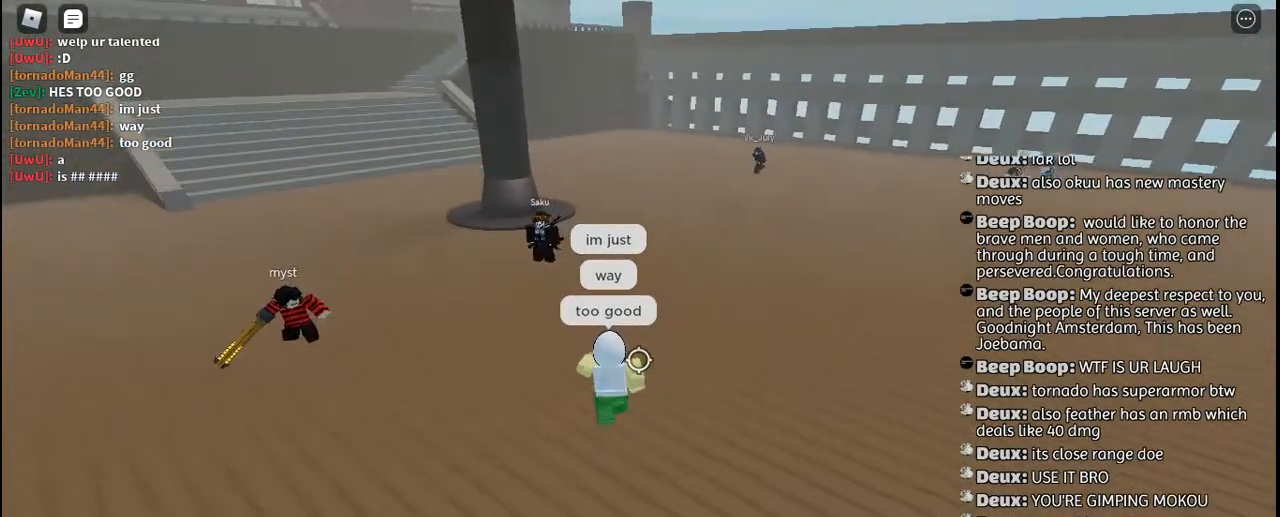
{"keys": ["d"], "mouse": [], "events": []}
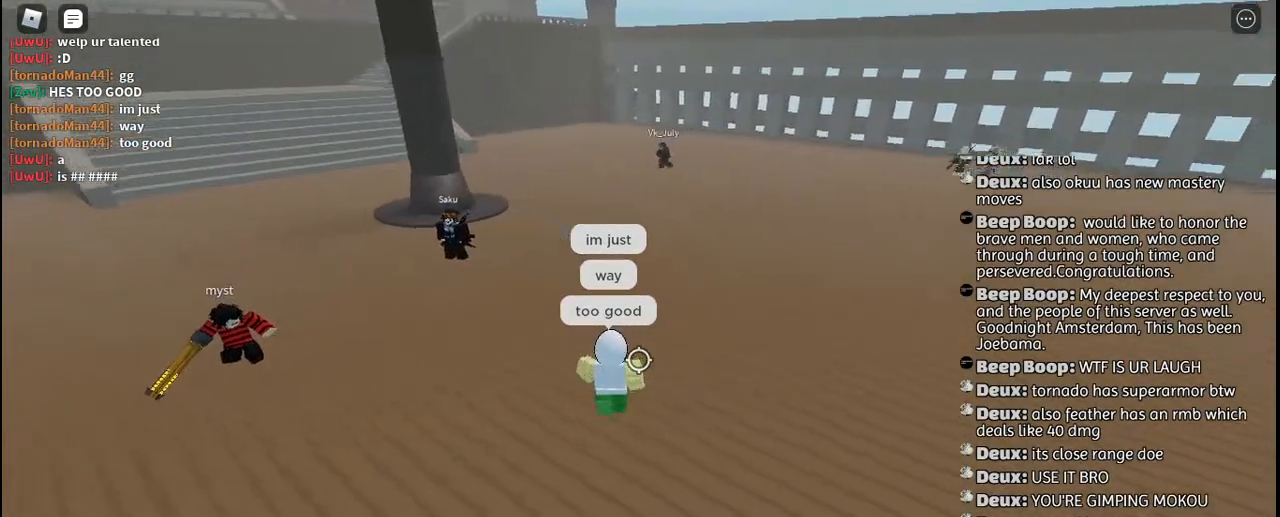
{"keys": [], "mouse": [], "events": [[134, "d", "up"]]}
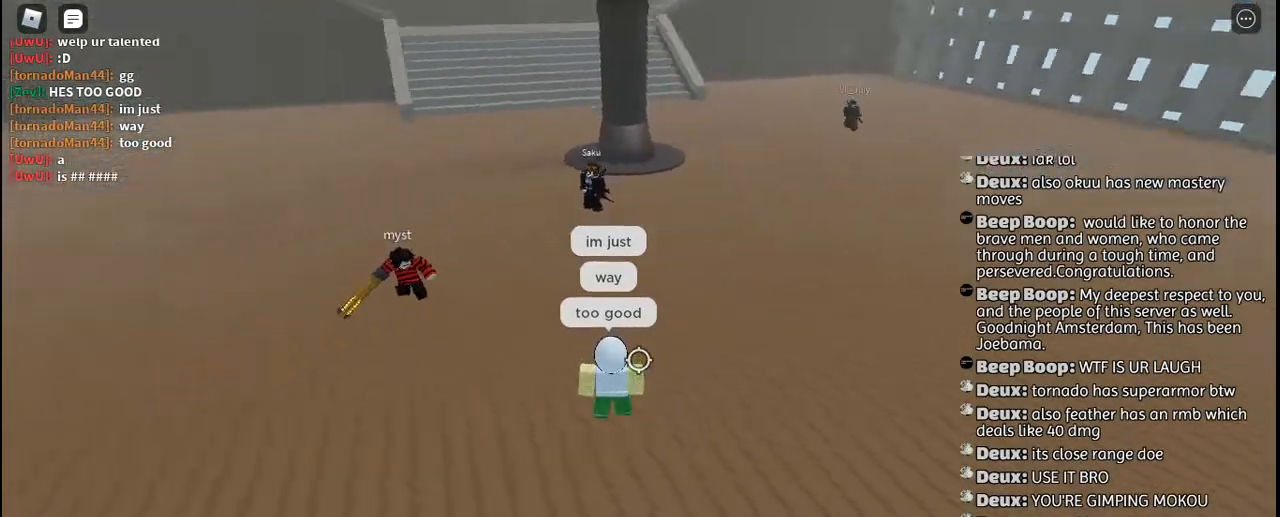
{"keys": [], "mouse": [], "events": []}
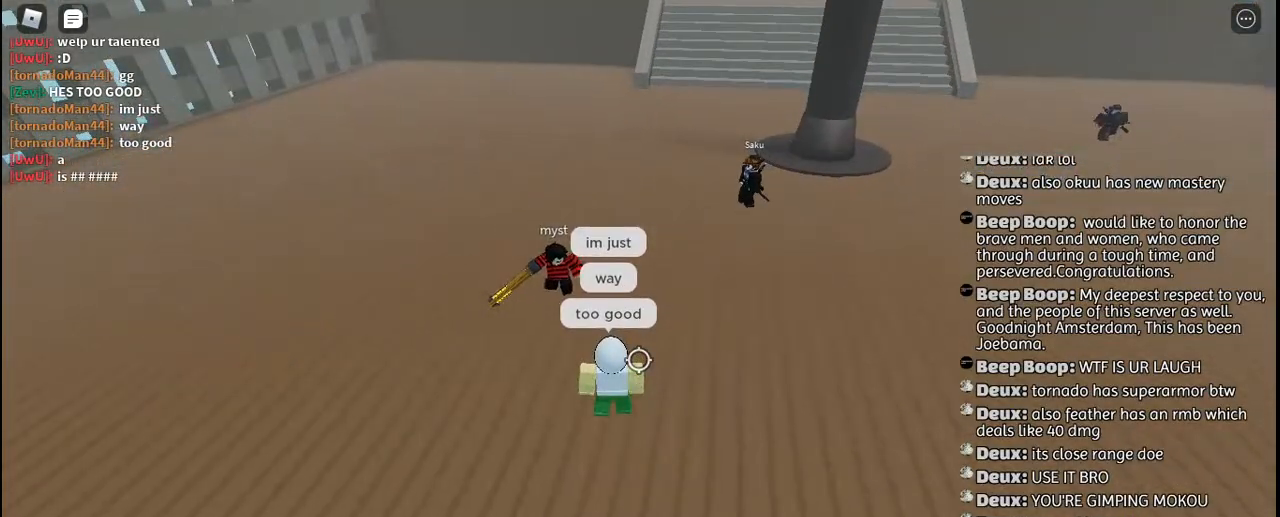
{"keys": [], "mouse": [], "events": [[34, "mouse_wheel", "down"], [100, "mouse_wheel", "up"]]}
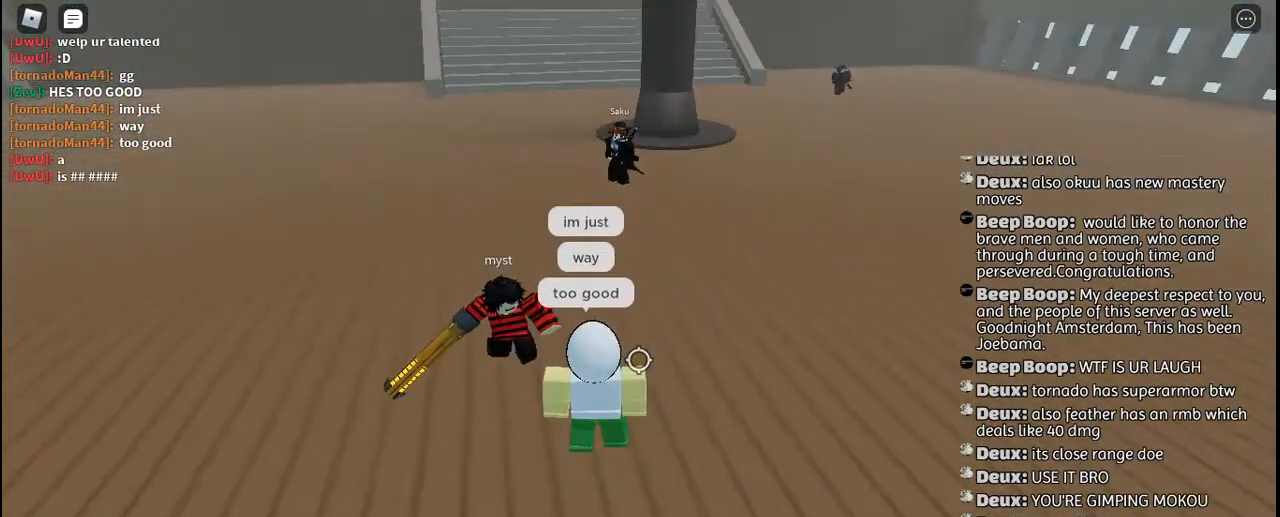
{"keys": [], "mouse": [], "events": []}
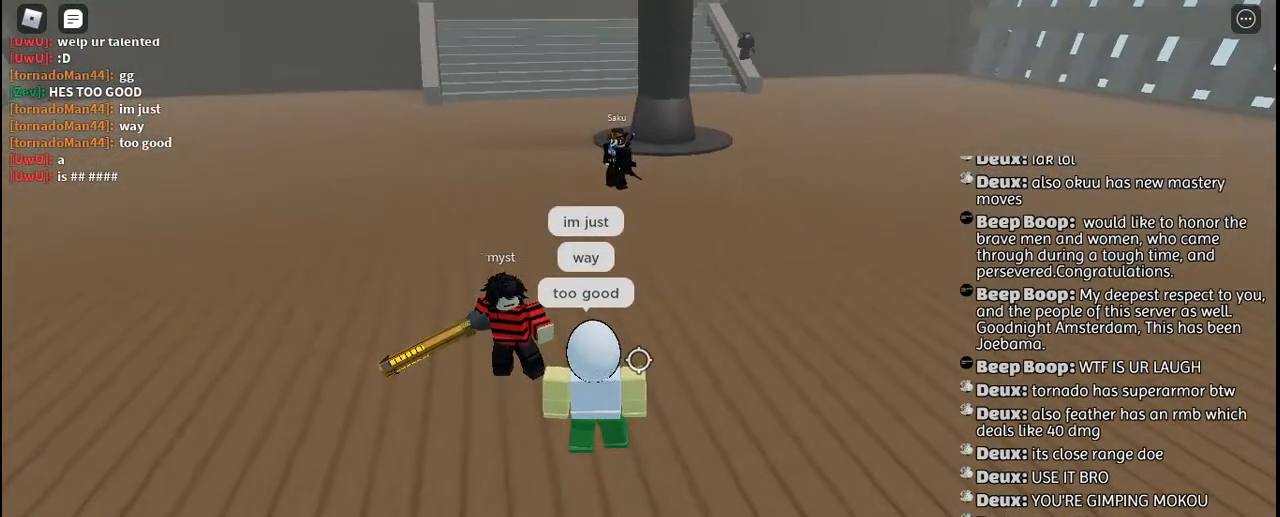
{"keys": [], "mouse": [], "events": []}
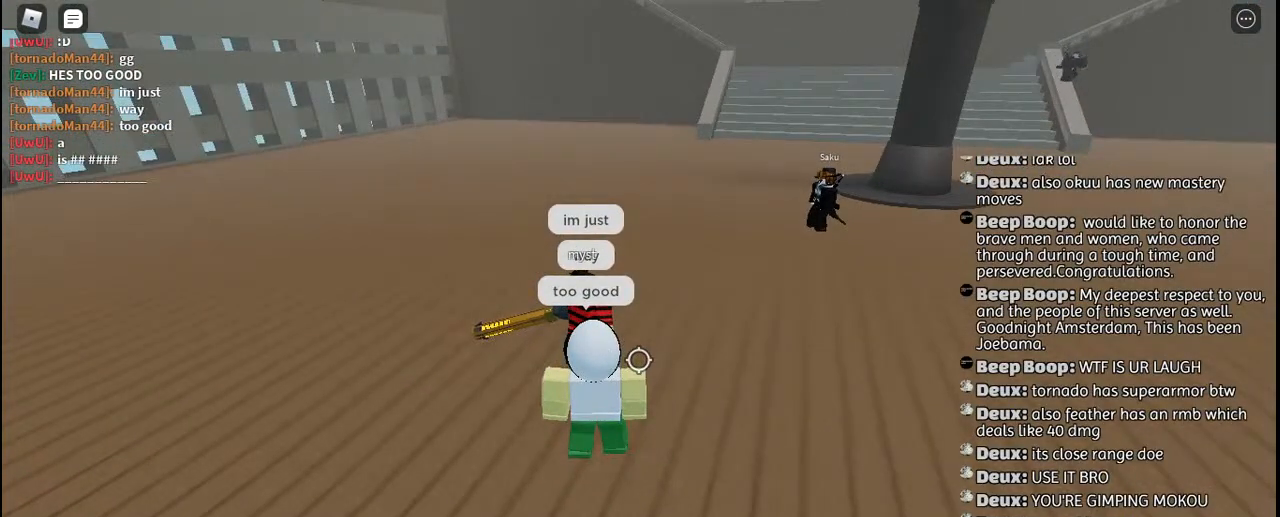
{"keys": [], "mouse": [], "events": []}
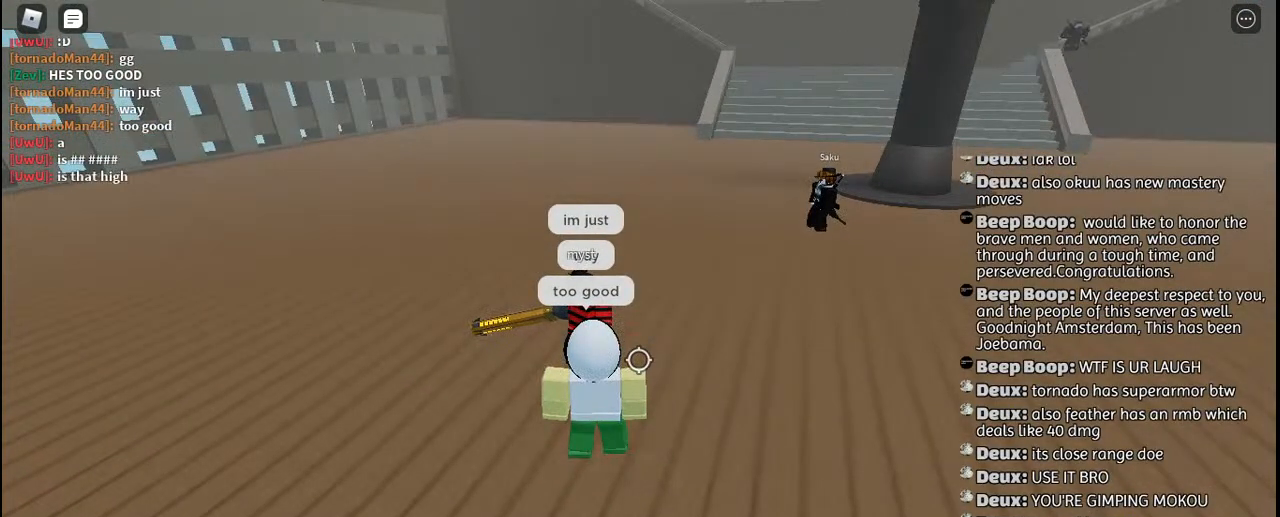
{"keys": [], "mouse": [], "events": []}
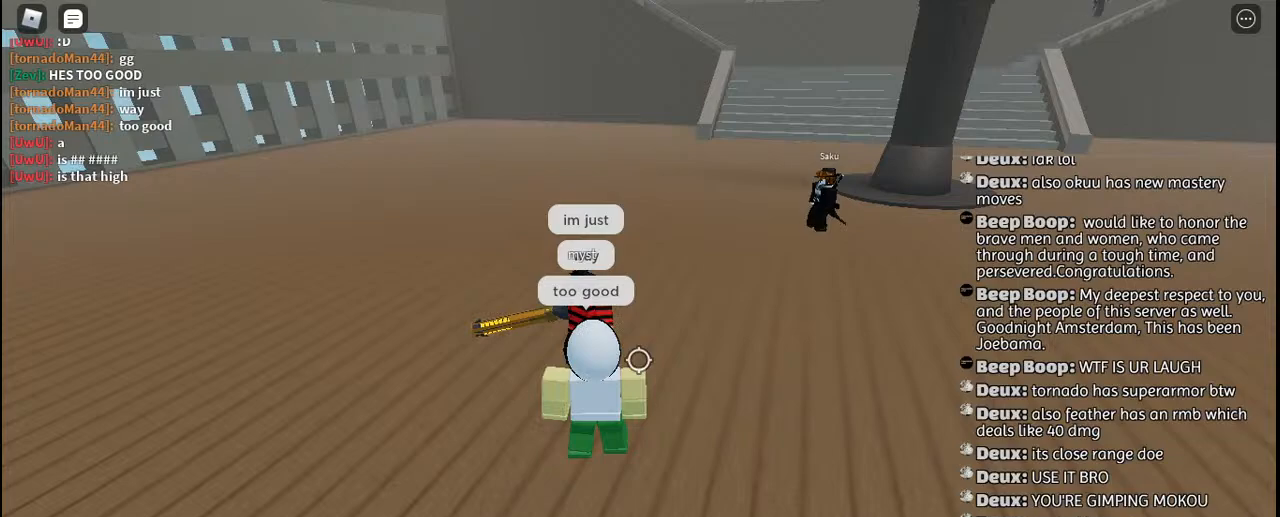
{"keys": [], "mouse": [], "events": []}
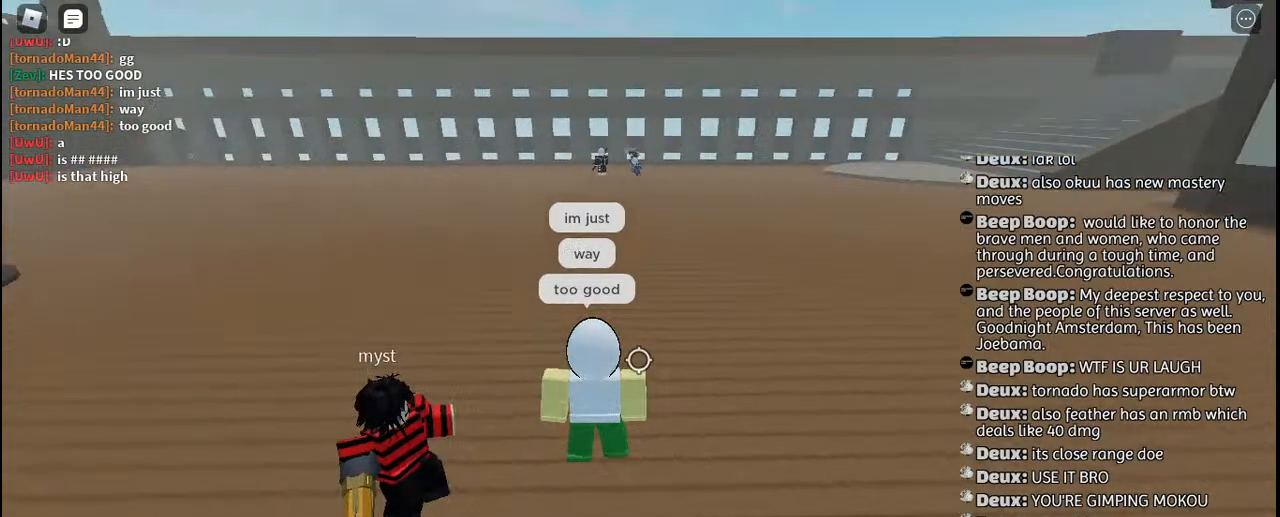
{"keys": ["shift"], "mouse": [], "events": [[67, "tab", "down"], [200, "tab", "up"], [434, "shift", "down"]]}
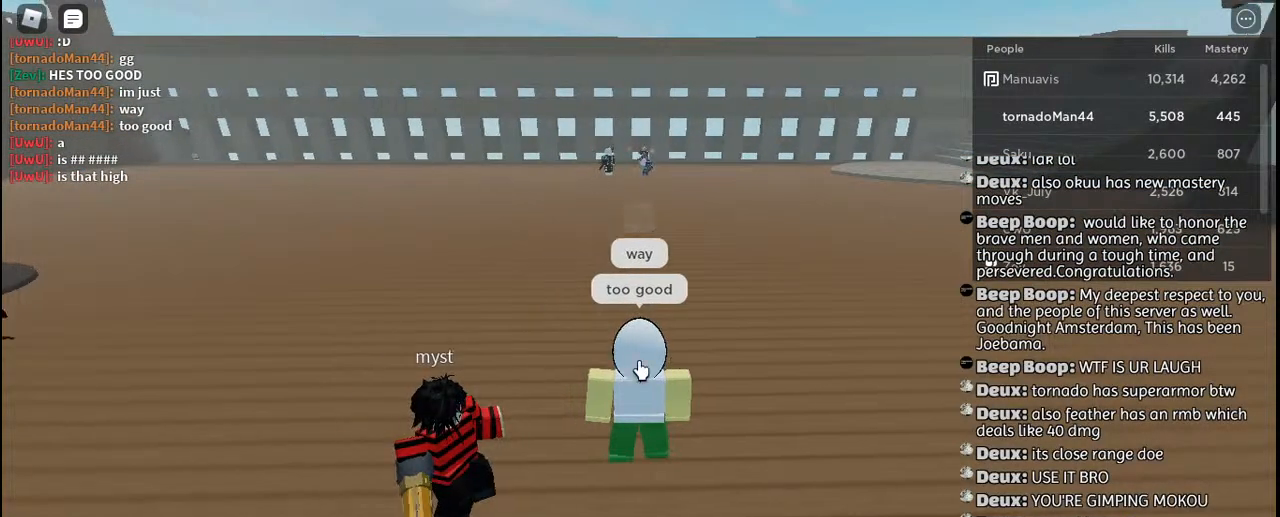
{"keys": ["d", "s"], "mouse": [], "events": [[50, "shift", "up"], [134, "s", "down"], [467, "d", "down"]]}
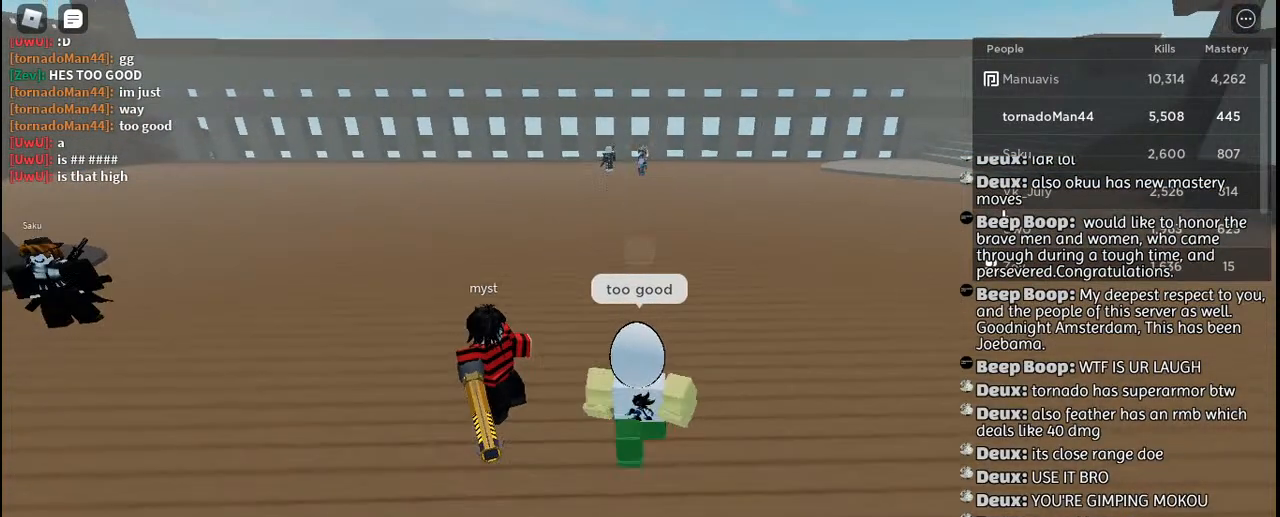
{"keys": ["s"], "mouse": [], "events": [[34, "mouse_wheel", "down"], [217, "d", "up"], [250, "mouse_wheel", "up"]]}
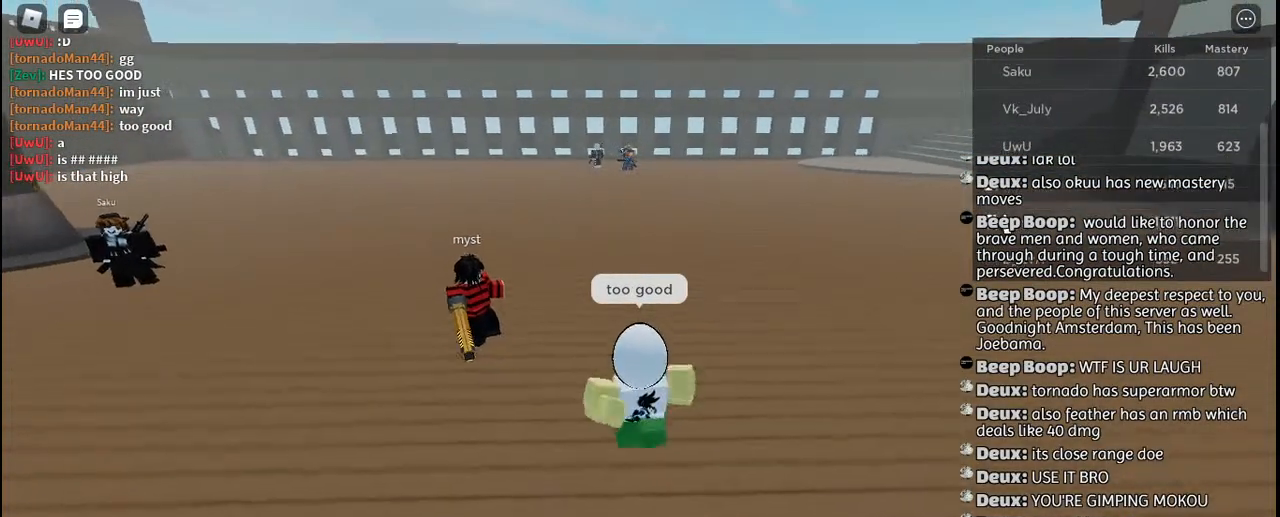
{"keys": [], "mouse": [], "events": [[500, "s", "up"]]}
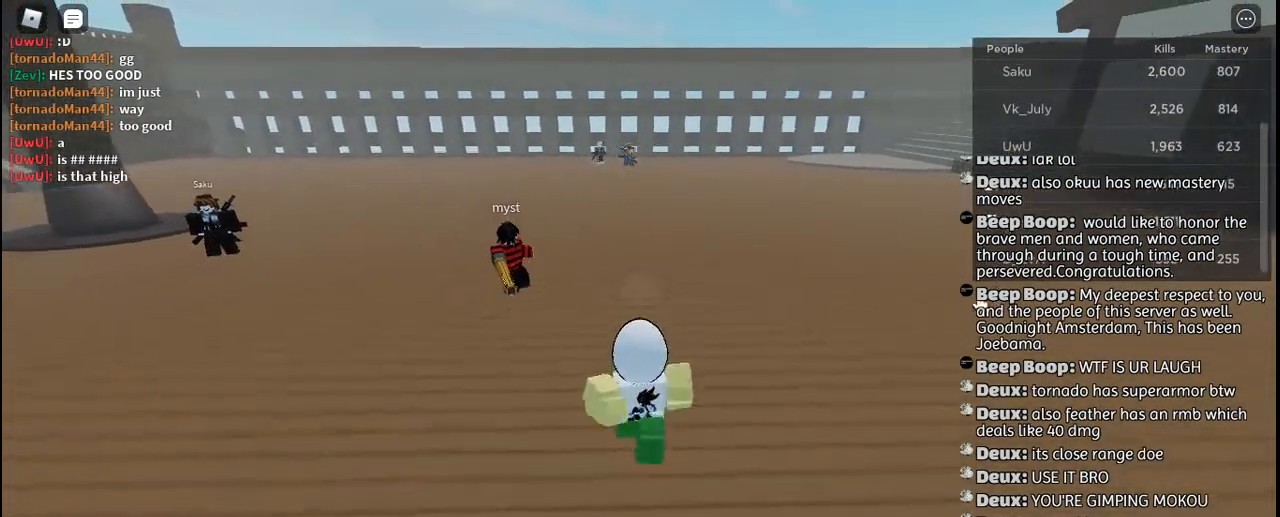
{"keys": ["a"], "mouse": [], "events": [[150, "a", "down"]]}
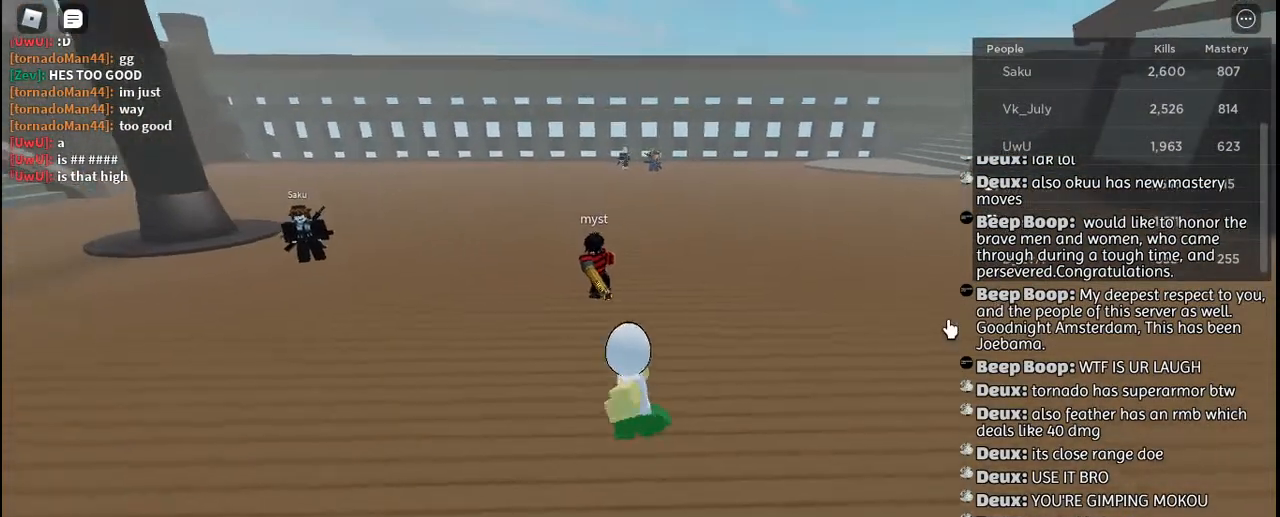
{"keys": [], "mouse": [], "events": [[217, "a", "up"]]}
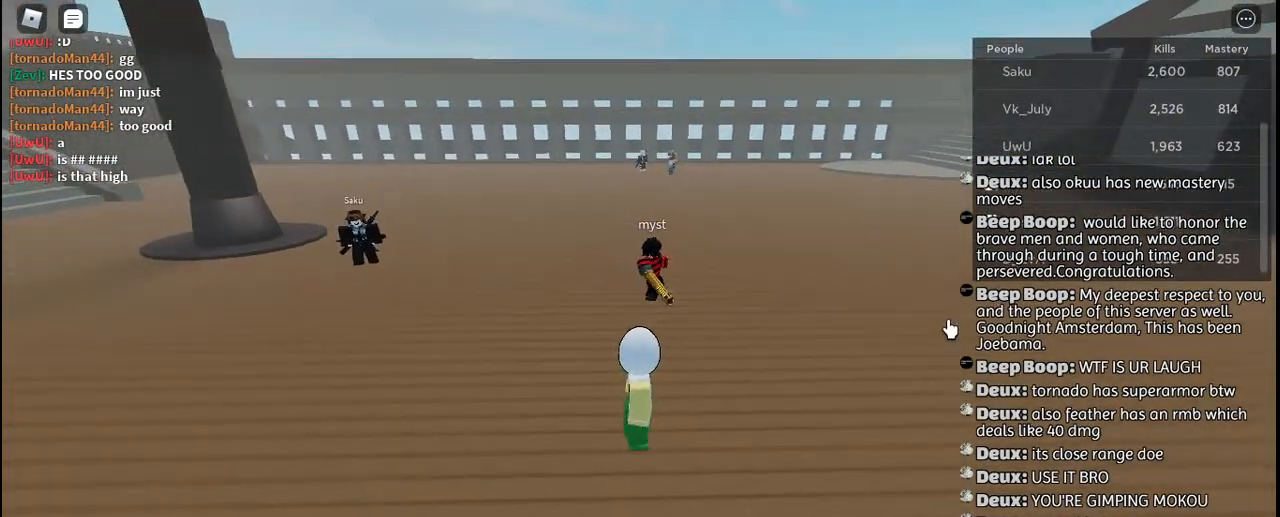
{"keys": [], "mouse": [], "events": [[150, "mouse_wheel", "down"], [300, "mouse_wheel", "up"]]}
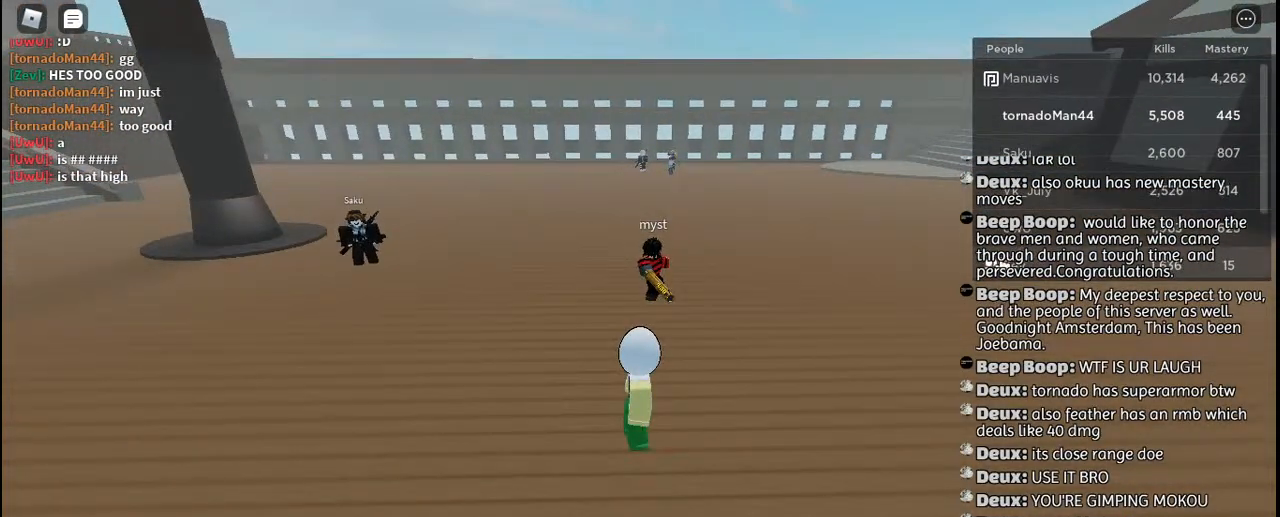
{"keys": ["tab"], "mouse": [], "events": [[134, "tab", "down"], [200, "tab", "up"], [350, "tab", "down"]]}